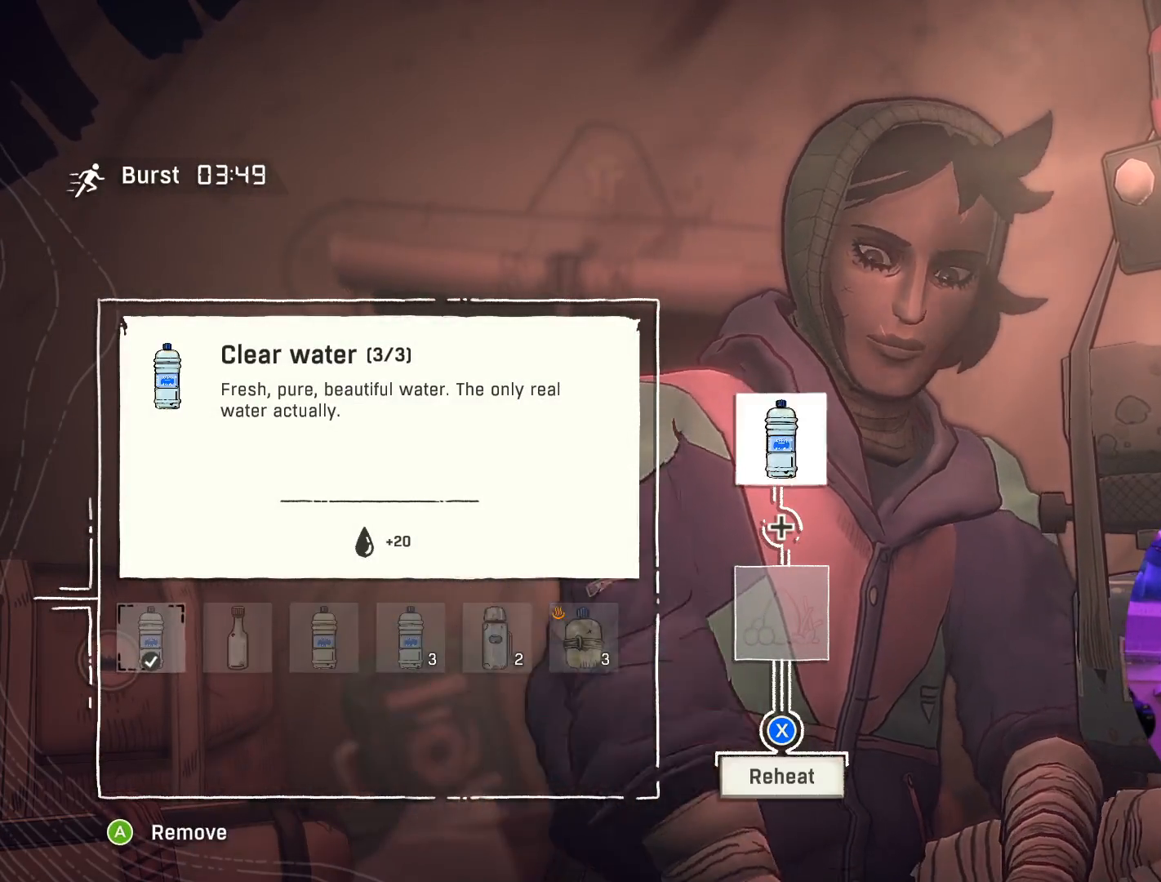
Gameplay with a controller (Xbox layout); each line is a JSON object with the inputs held at the frame after it. "events" lists button and stick changes between this image and that frame as [ms after this image, input, new state], when the widget could be followed in between.
{"buttons": ["B"], "left_stick": "center", "right_stick": "center", "events": [[417, "B", "down"]]}
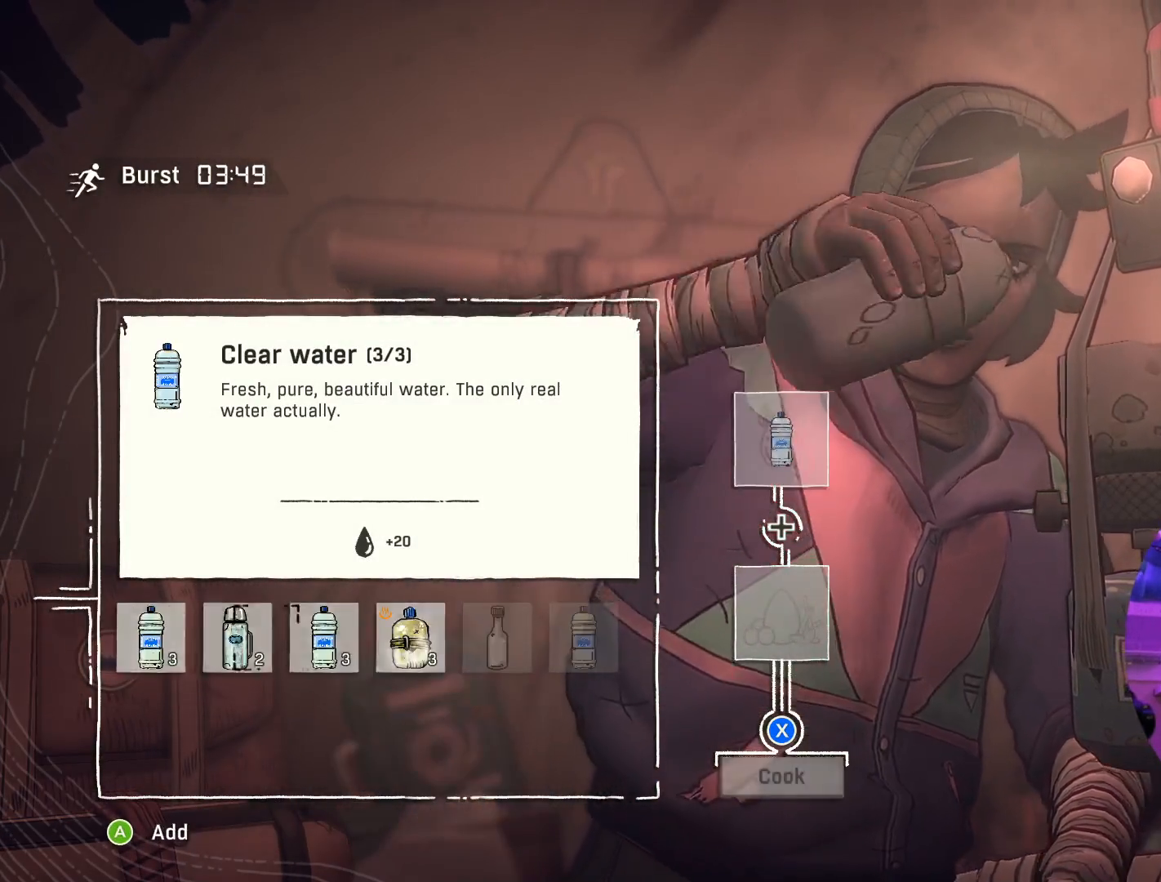
{"buttons": [], "left_stick": "center", "right_stick": "center", "events": [[67, "B", "up"]]}
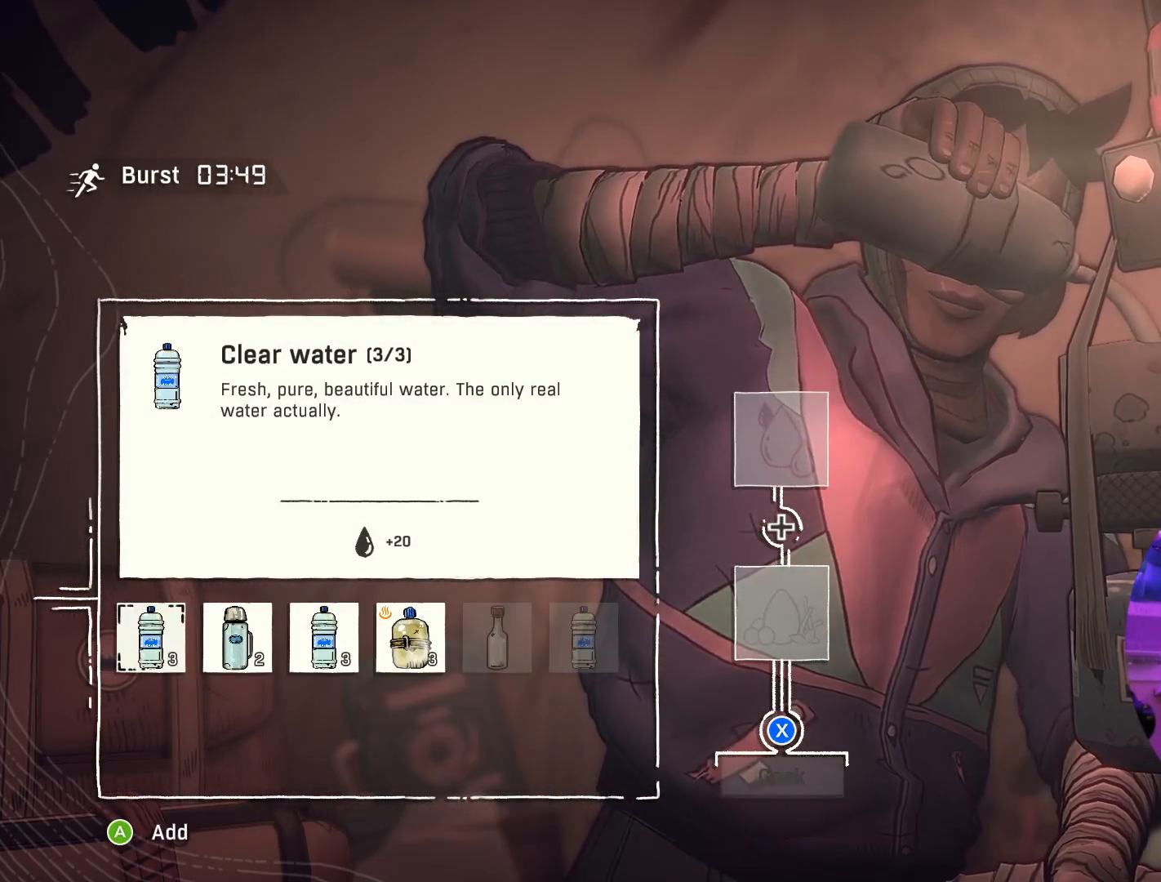
{"buttons": [], "left_stick": "center", "right_stick": "center", "events": []}
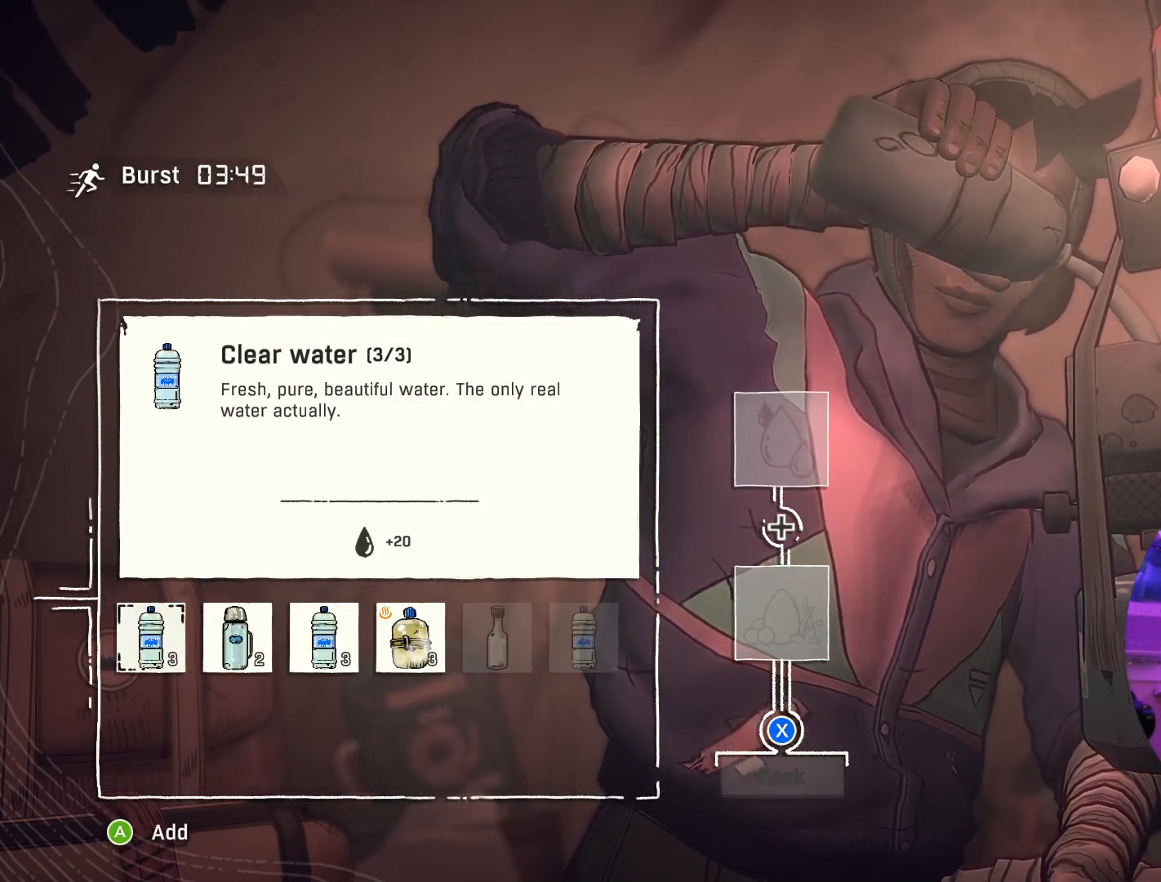
{"buttons": ["B"], "left_stick": "center", "right_stick": "center", "events": [[33, "B", "down"], [233, "B", "up"], [433, "B", "down"]]}
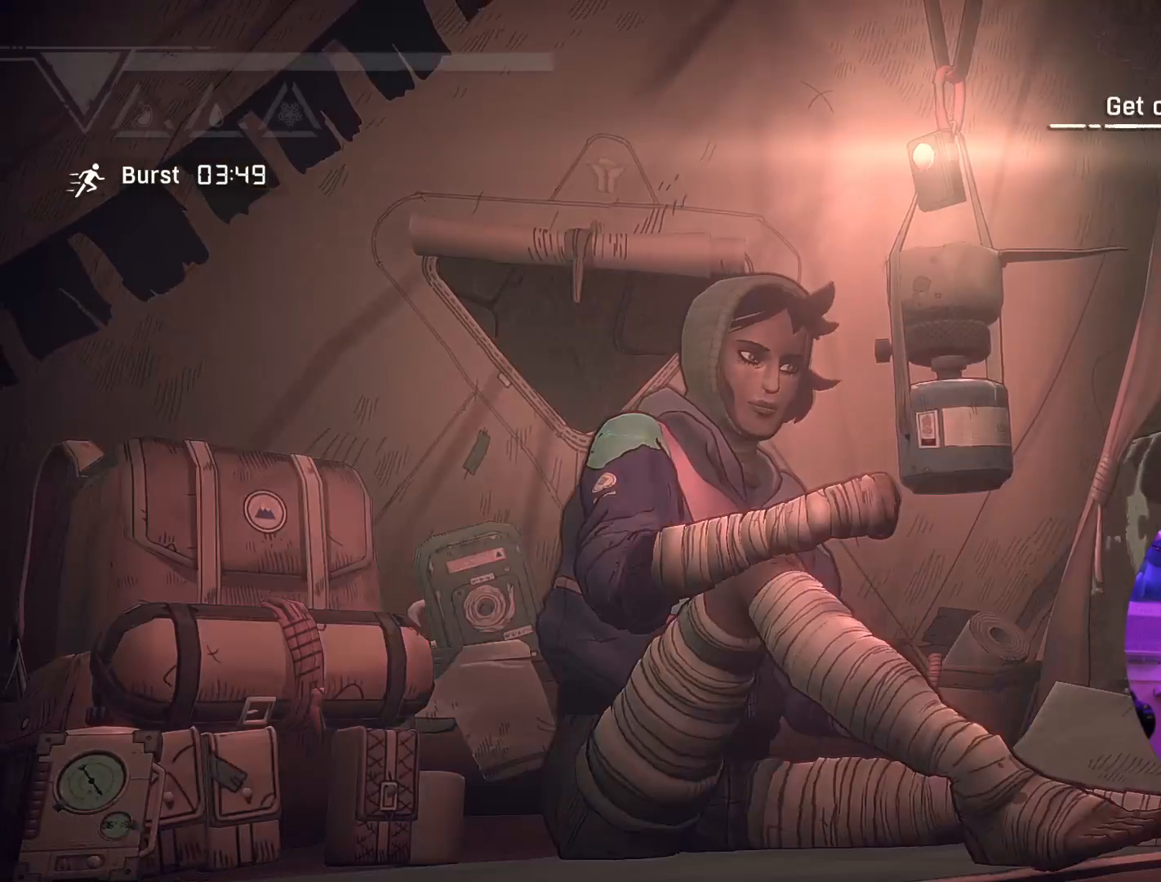
{"buttons": ["B"], "left_stick": "center", "right_stick": "center", "events": [[100, "B", "up"], [417, "B", "down"]]}
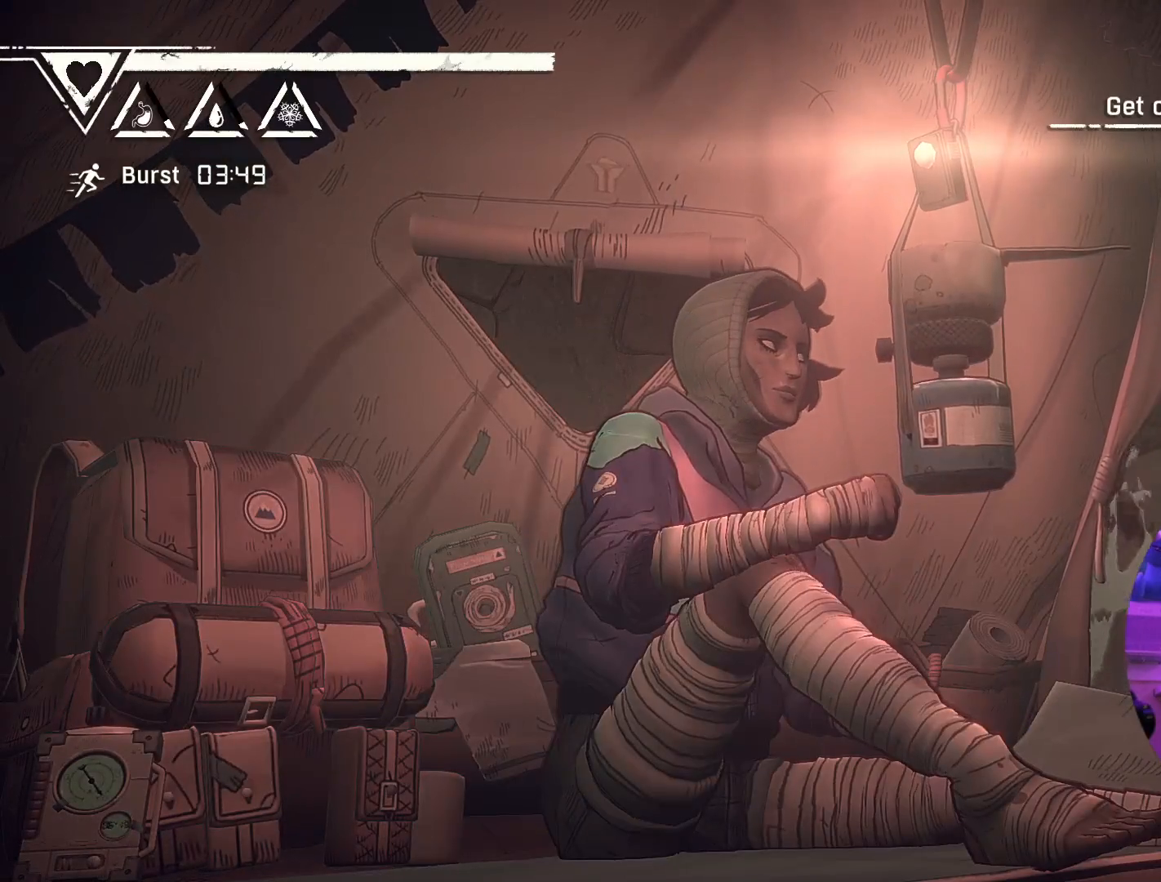
{"buttons": ["A"], "left_stick": "center", "right_stick": "center", "events": [[33, "B", "up"], [417, "A", "down"]]}
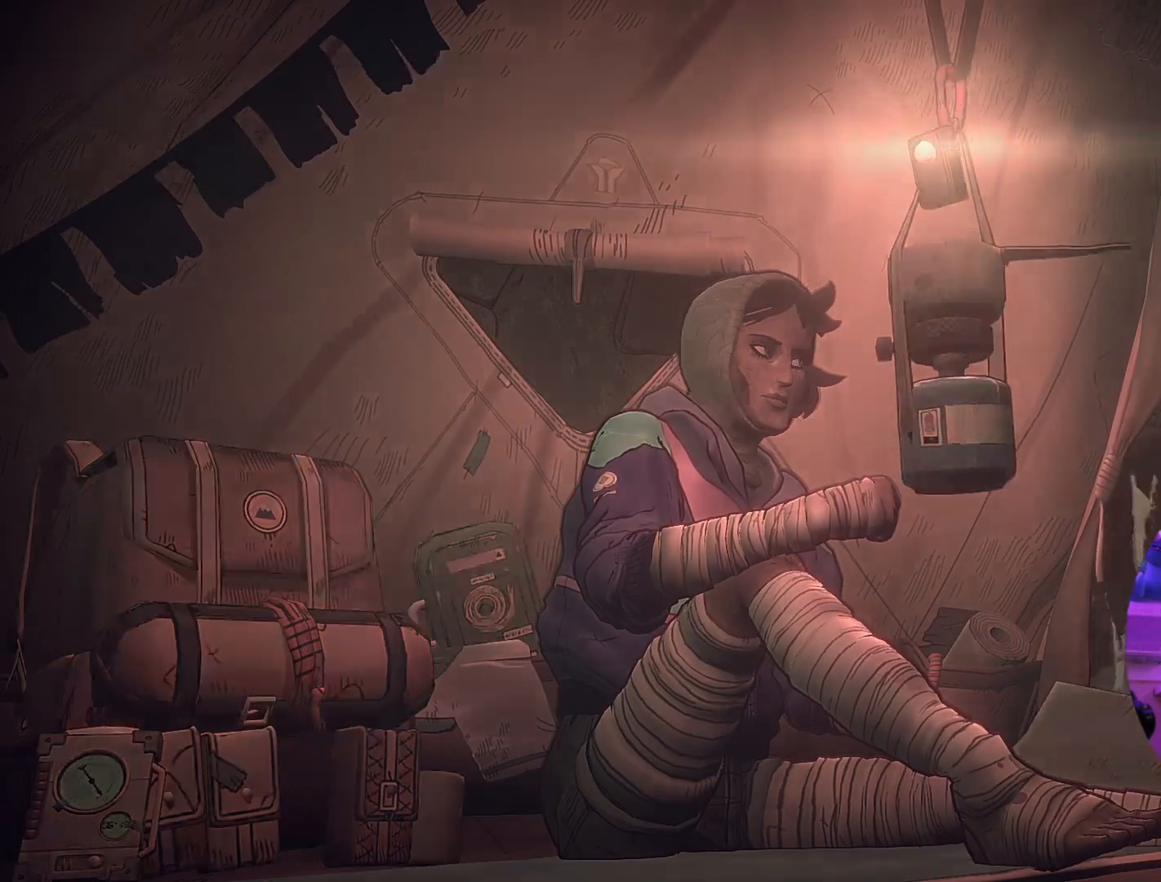
{"buttons": [], "left_stick": "center", "right_stick": "center", "events": [[17, "A", "up"]]}
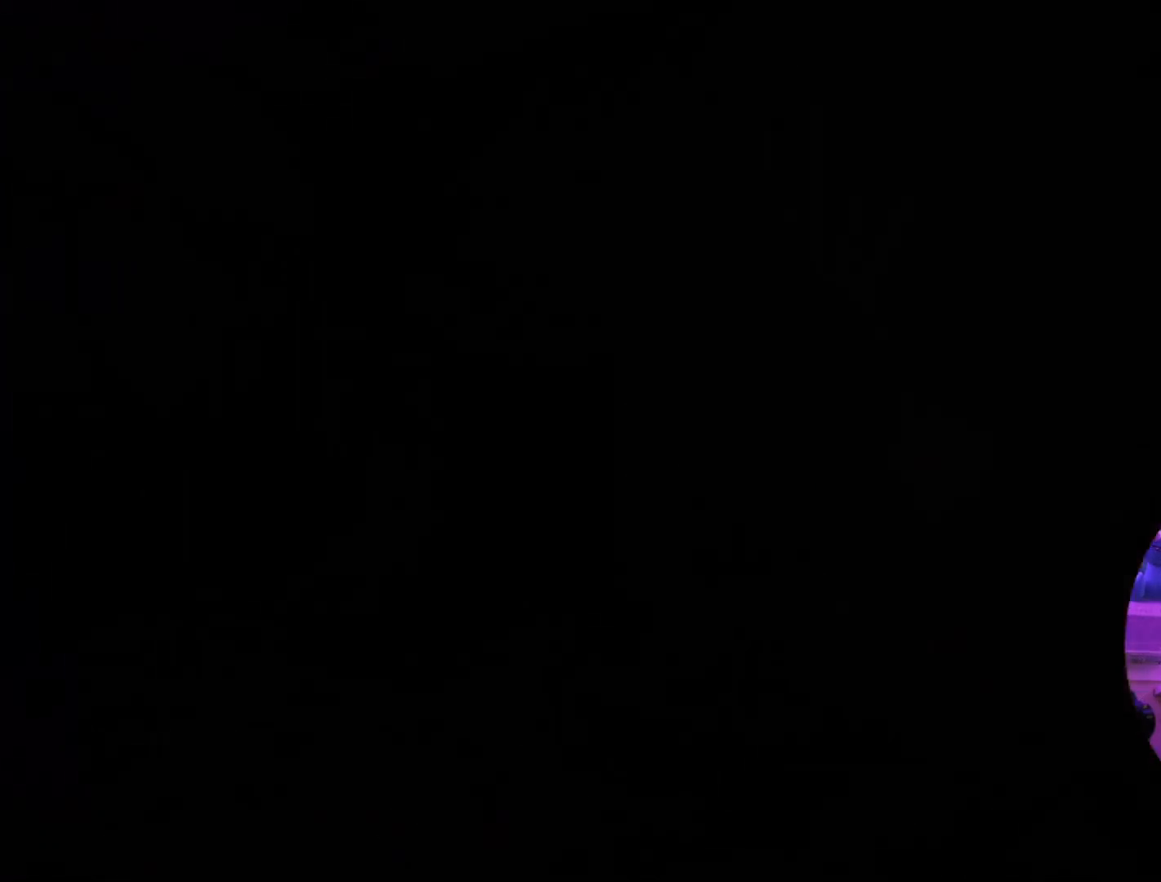
{"buttons": [], "left_stick": "center", "right_stick": "center", "events": []}
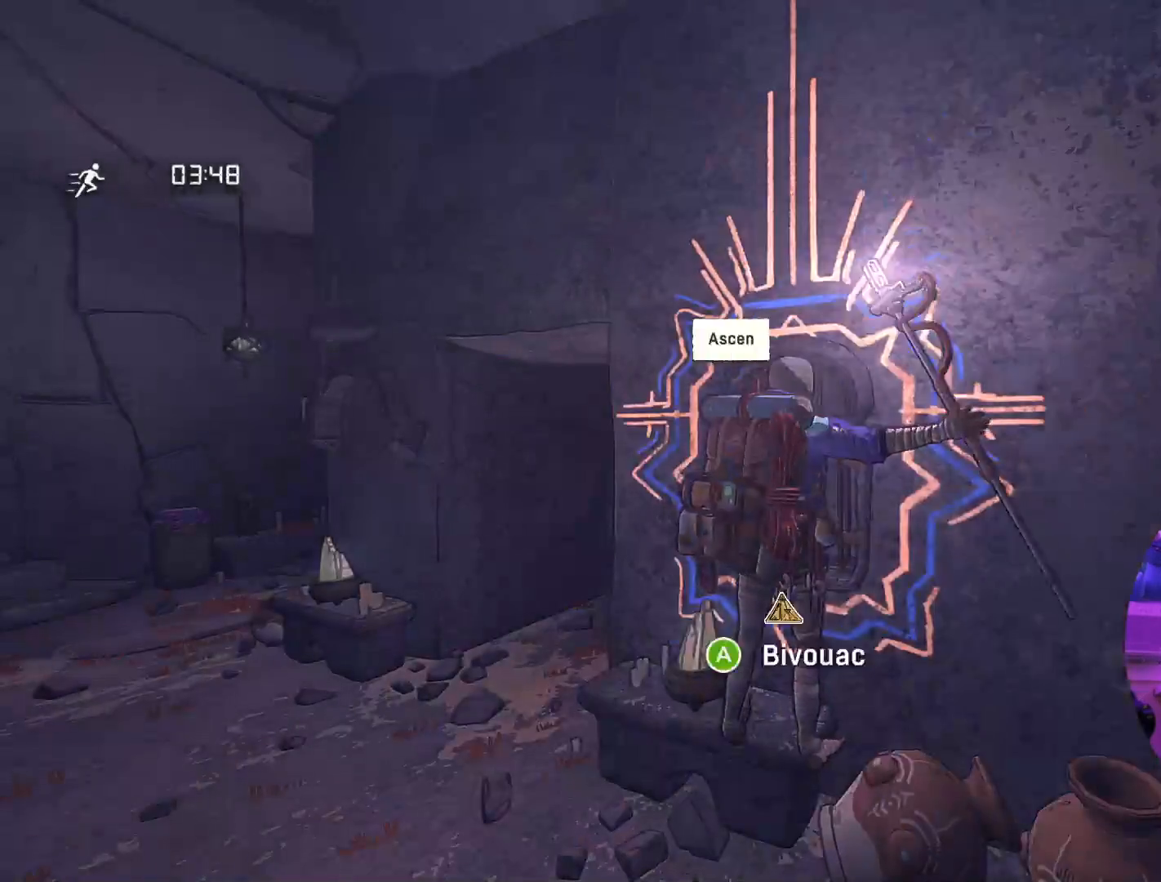
{"buttons": [], "left_stick": "down-left", "right_stick": "down-left", "events": [[350, "right_stick", "right"], [433, "right_stick", "down-left"], [500, "left_stick", "down-left"]]}
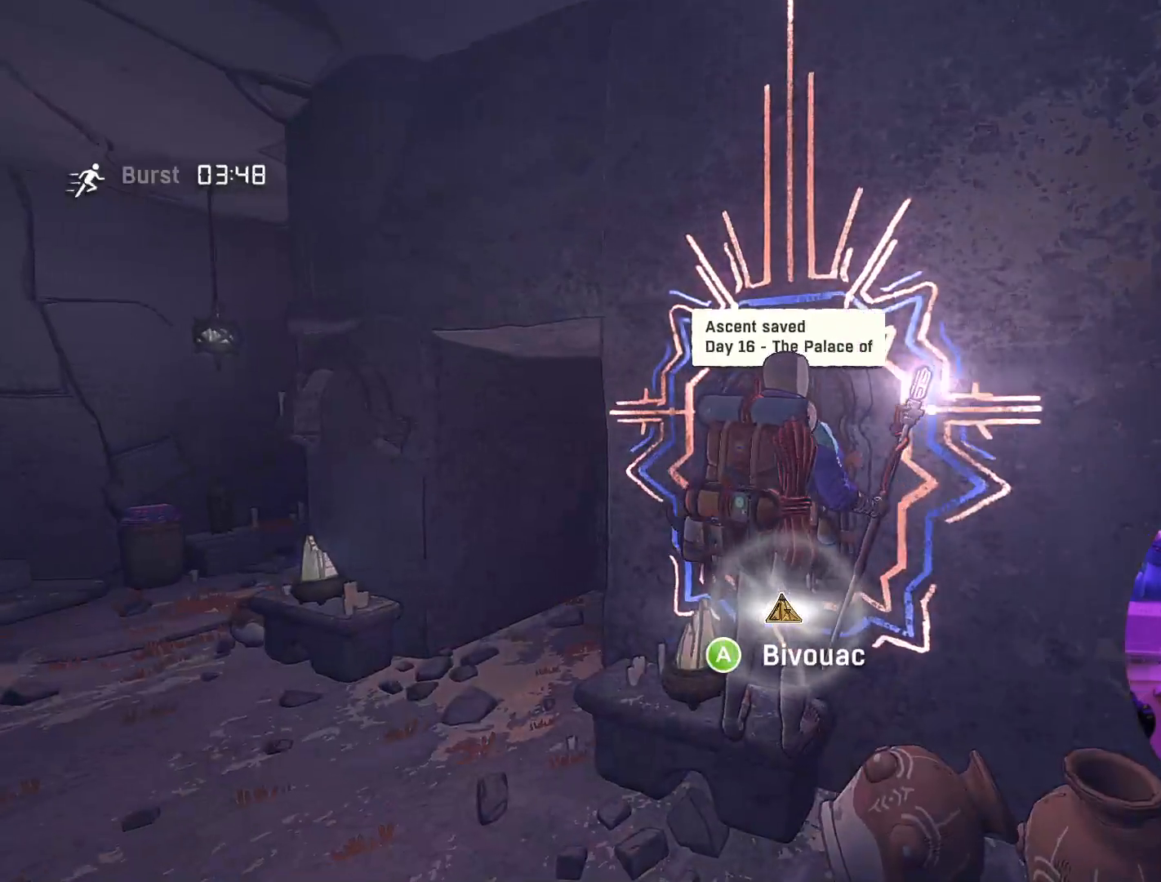
{"buttons": [], "left_stick": "left", "right_stick": "center", "events": [[317, "left_stick", "left"], [450, "right_stick", "center"]]}
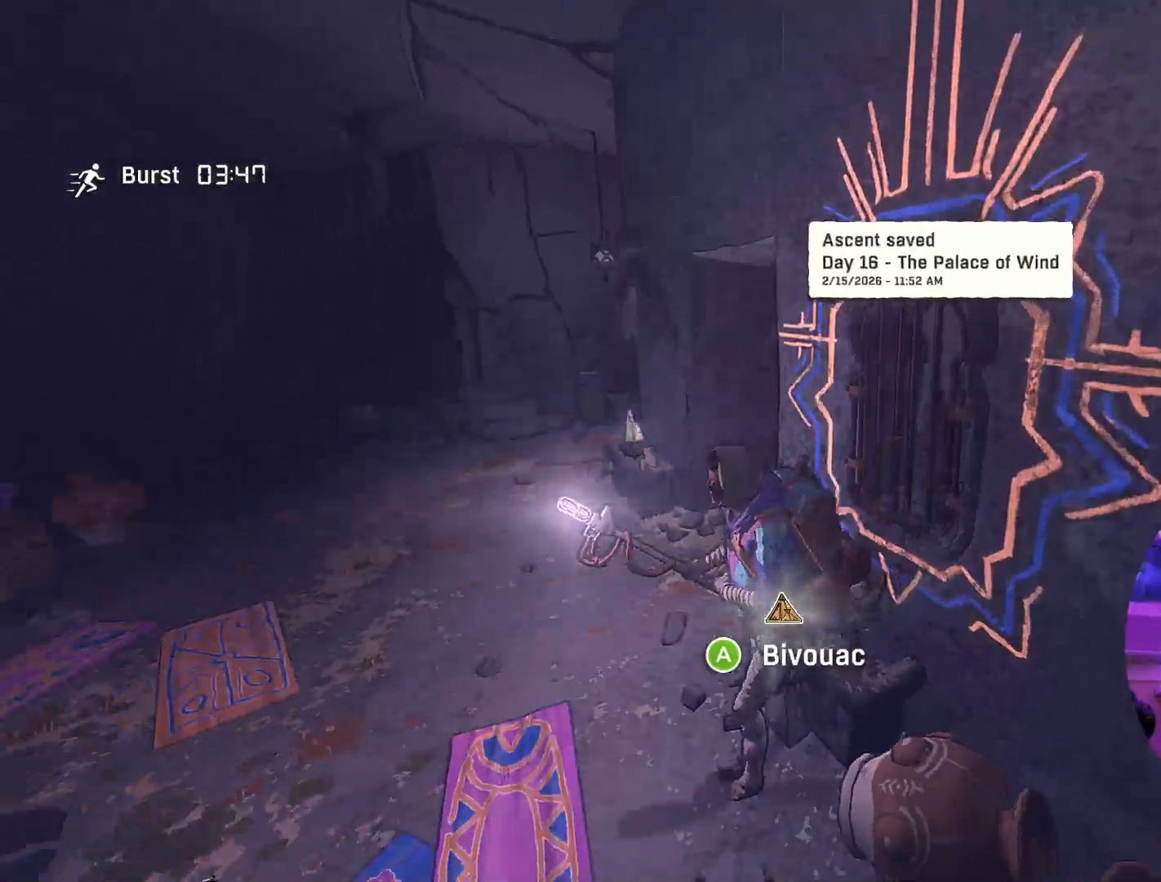
{"buttons": [], "left_stick": "left", "right_stick": "left", "events": [[317, "right_stick", "left"]]}
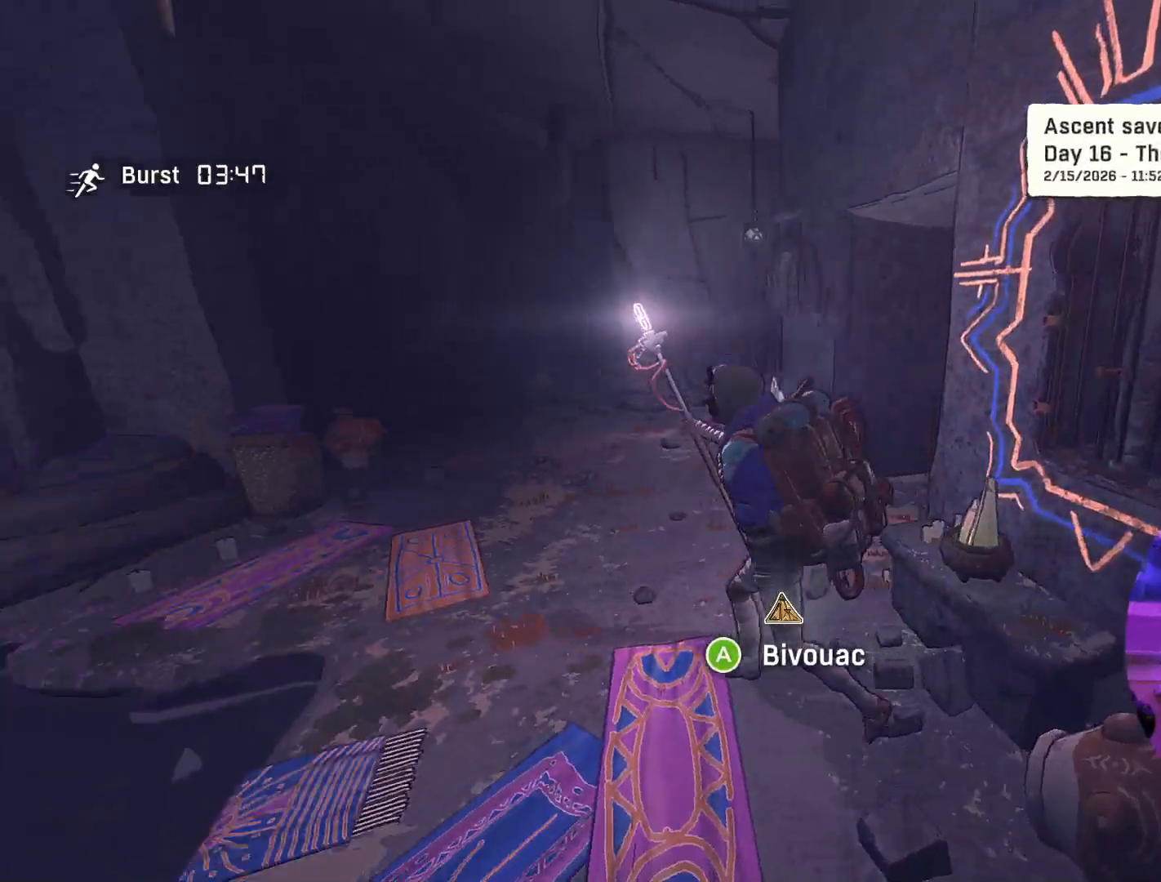
{"buttons": [], "left_stick": "left", "right_stick": "left", "events": []}
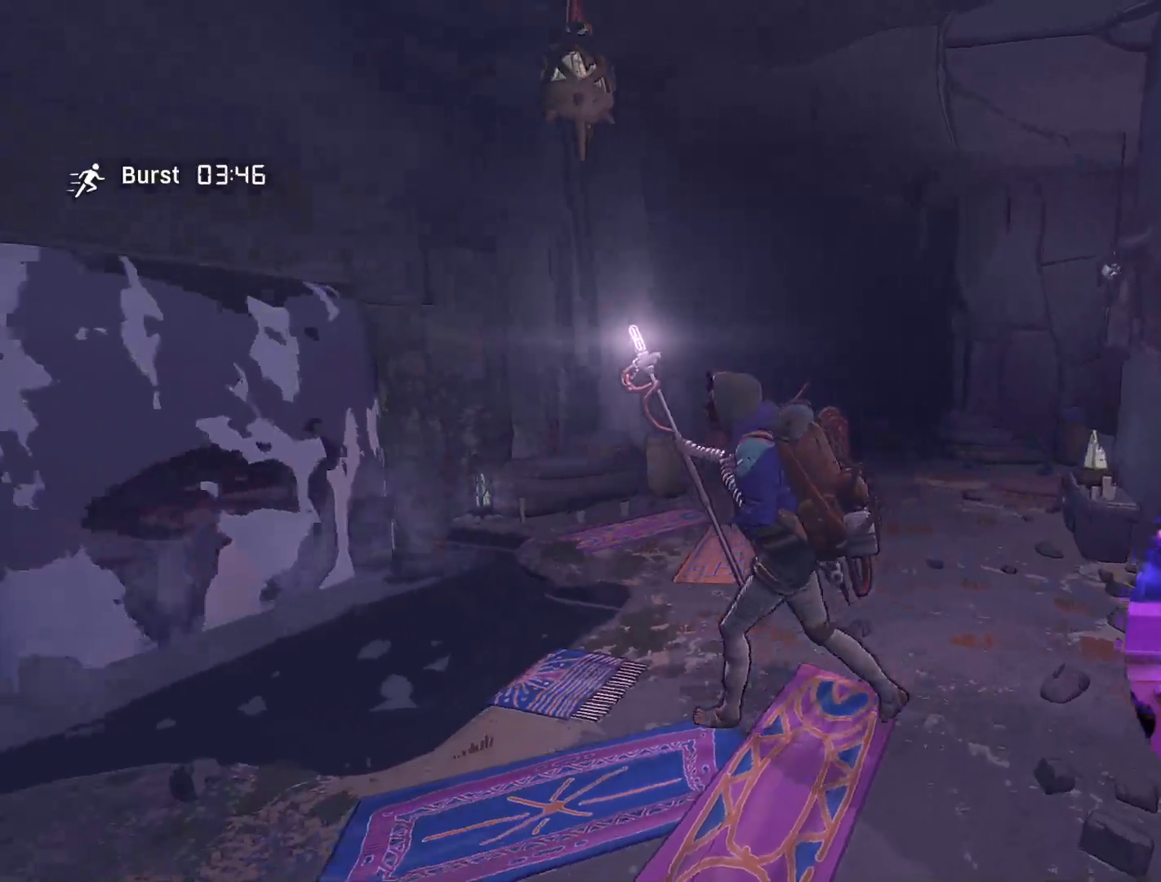
{"buttons": [], "left_stick": "left", "right_stick": "center", "events": [[17, "right_stick", "center"]]}
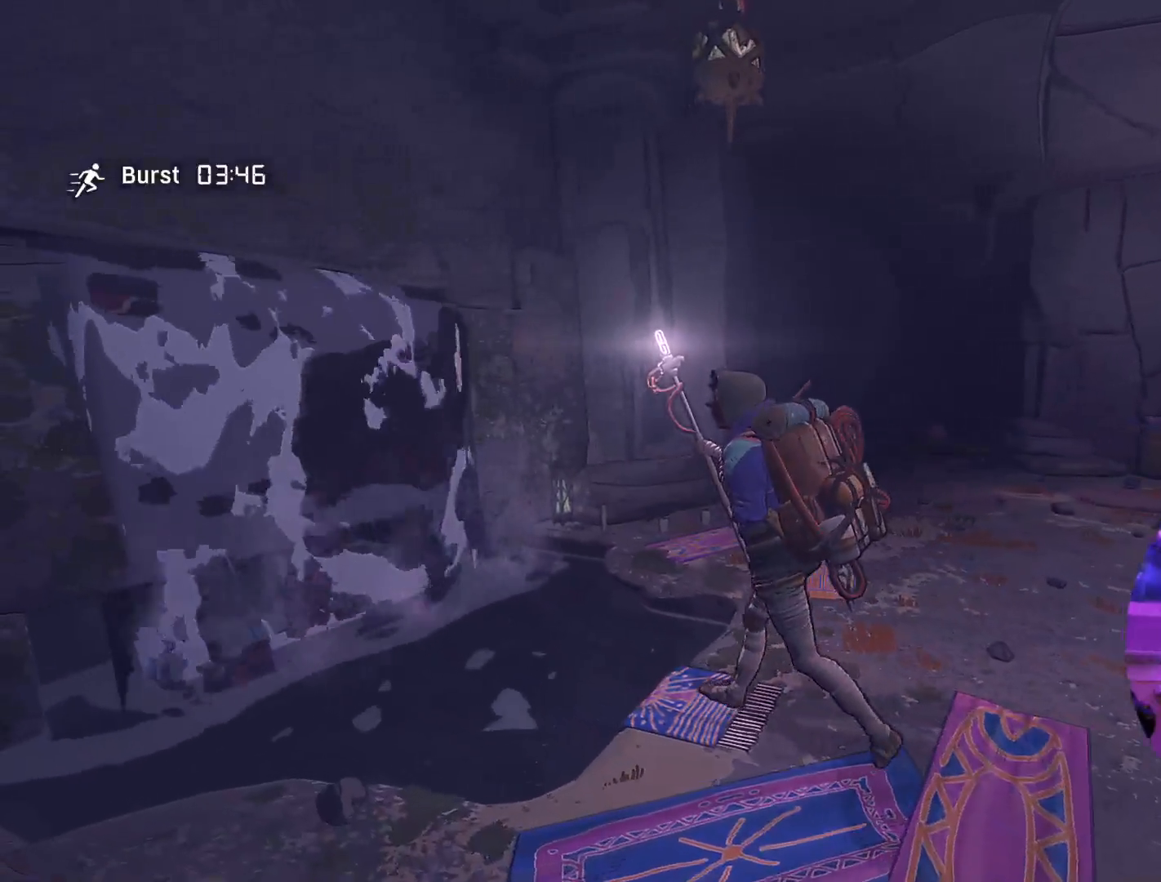
{"buttons": [], "left_stick": "left", "right_stick": "center", "events": []}
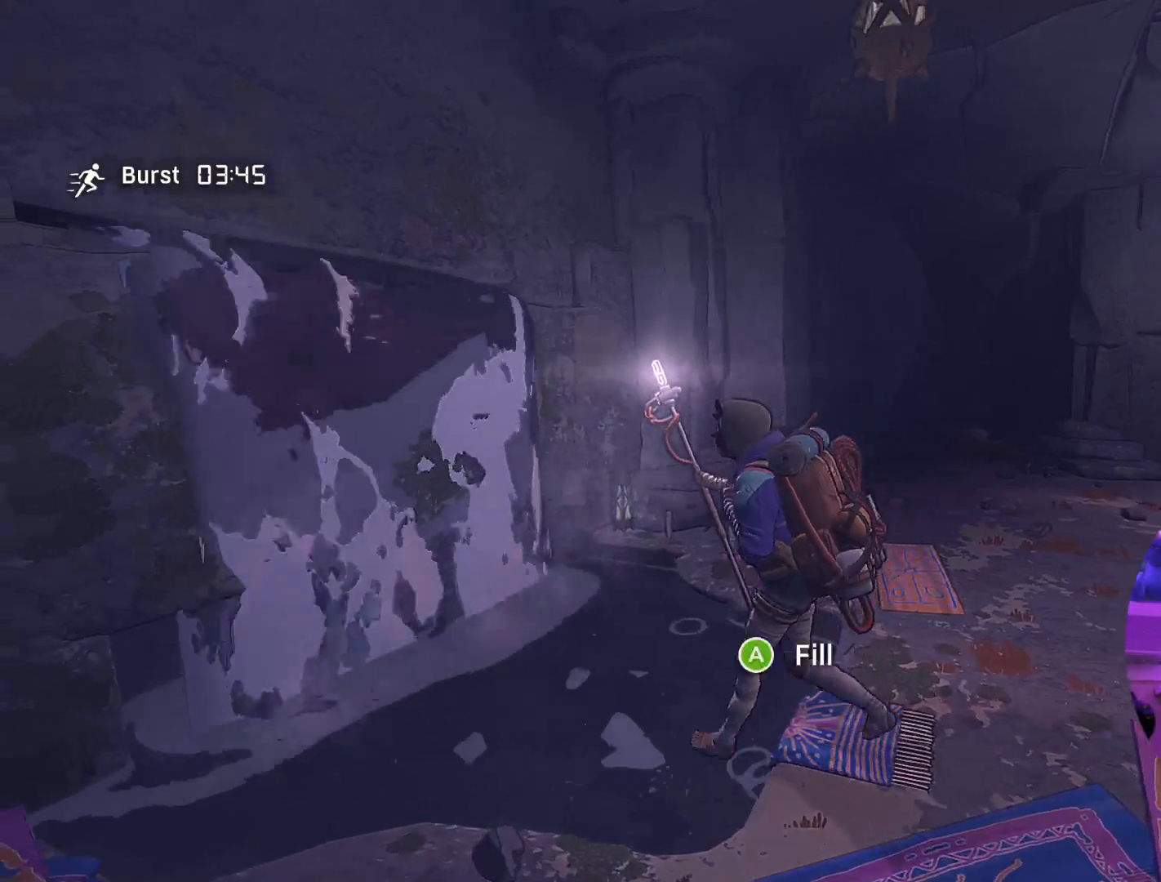
{"buttons": [], "left_stick": "center", "right_stick": "center", "events": [[250, "left_stick", "center"], [333, "A", "down"], [483, "A", "up"]]}
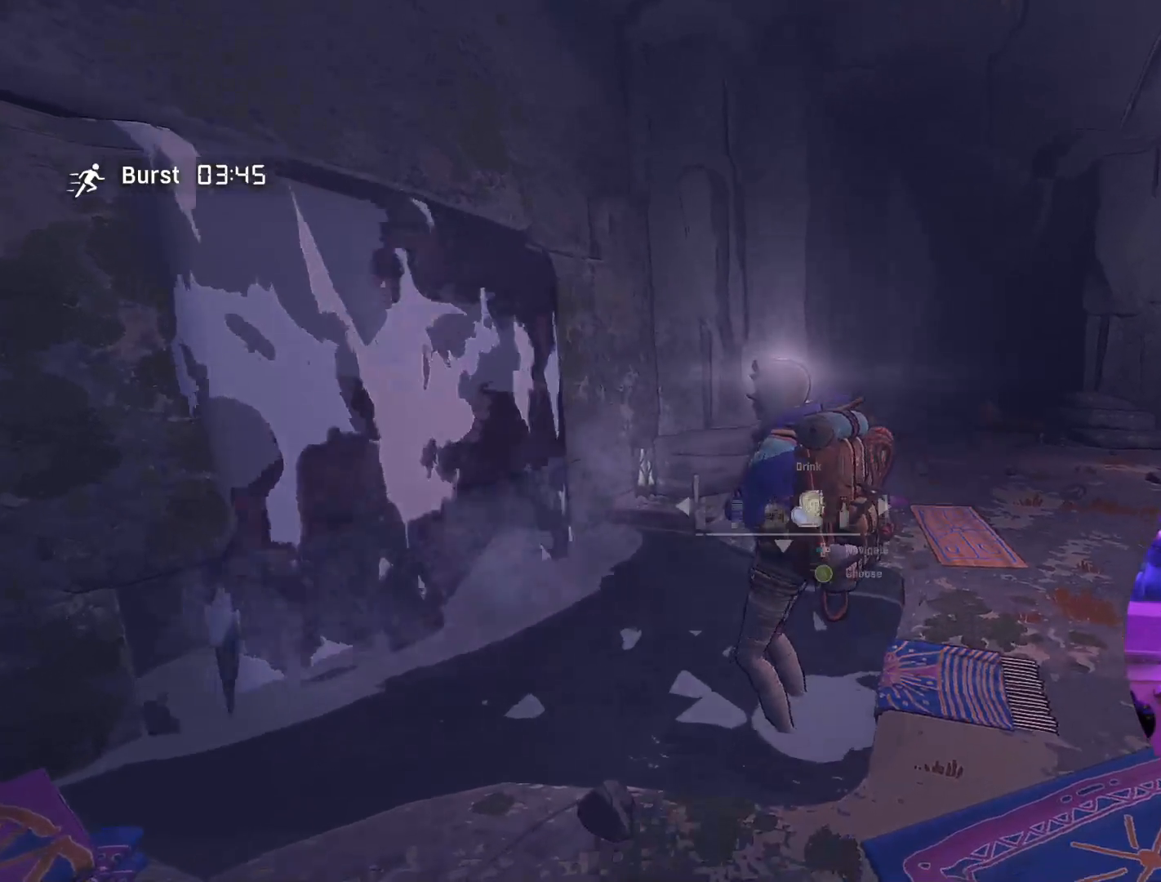
{"buttons": ["A"], "left_stick": "center", "right_stick": "center", "events": [[150, "A", "down"], [250, "A", "up"], [450, "A", "down"]]}
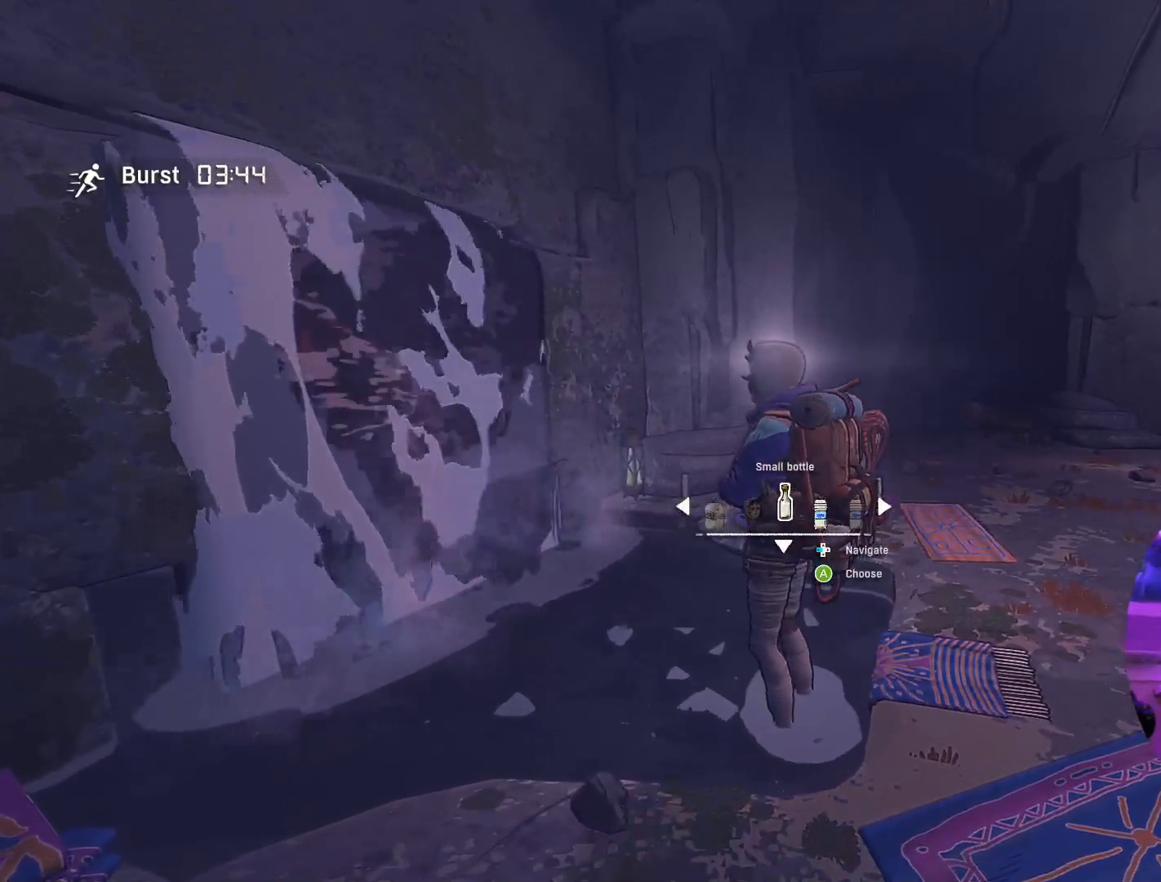
{"buttons": [], "left_stick": "center", "right_stick": "center", "events": [[17, "A", "up"], [300, "A", "down"], [383, "A", "up"]]}
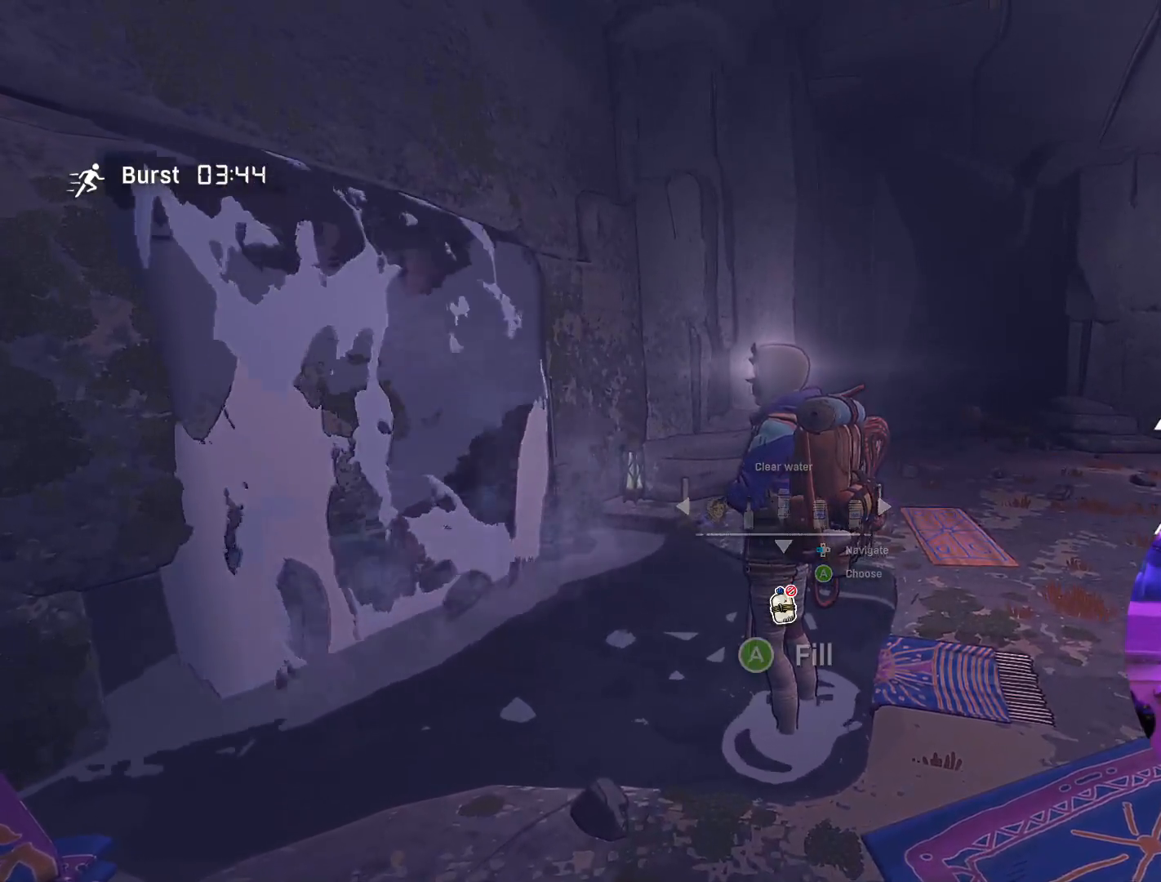
{"buttons": [], "left_stick": "center", "right_stick": "center", "events": []}
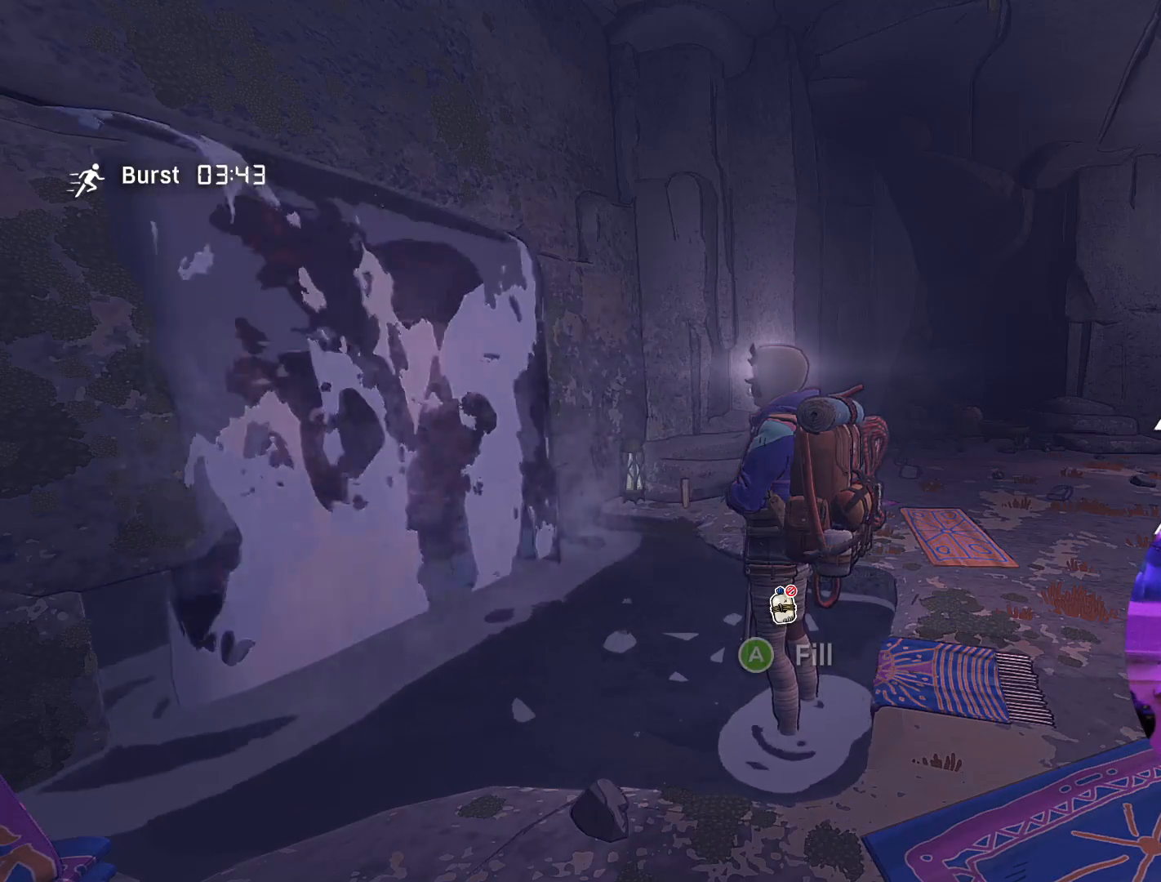
{"buttons": [], "left_stick": "right", "right_stick": "right", "events": [[17, "left_stick", "right"], [383, "right_stick", "right"]]}
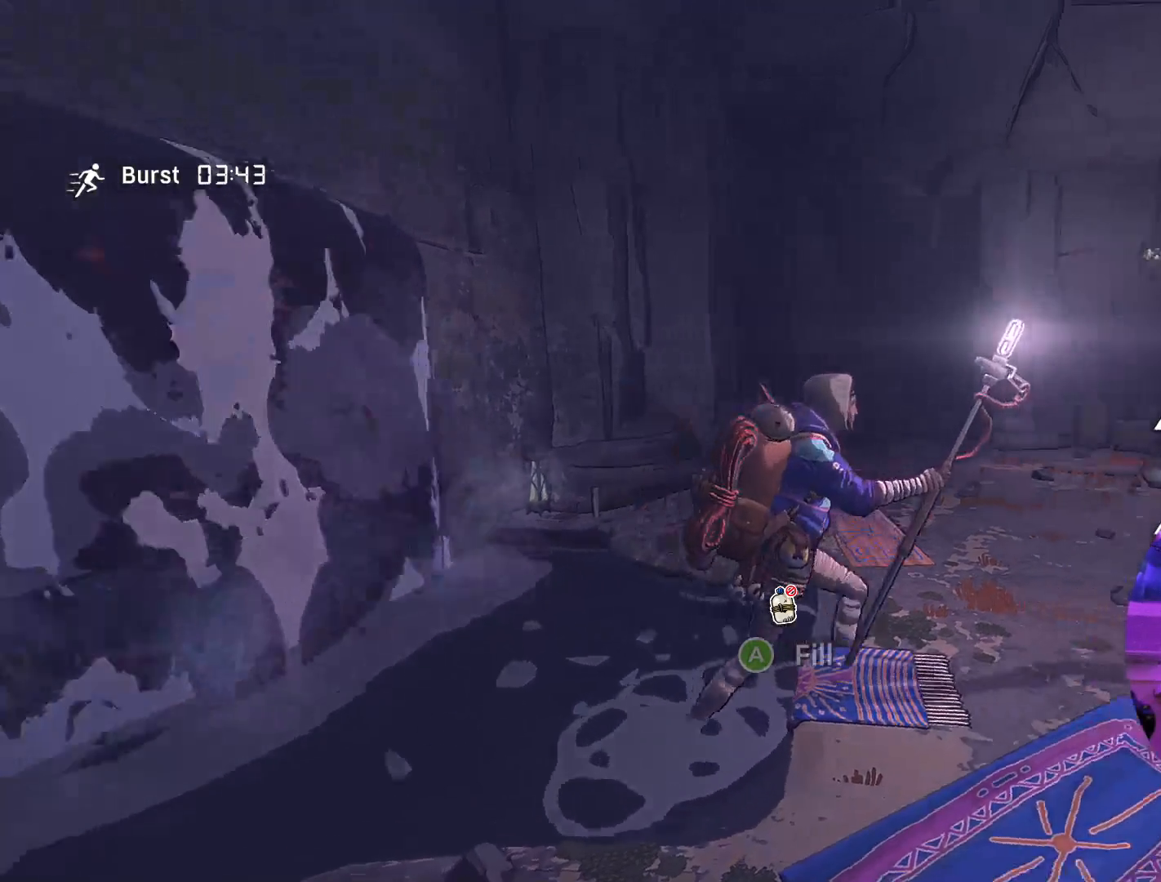
{"buttons": [], "left_stick": "right", "right_stick": "center", "events": [[233, "right_stick", "center"]]}
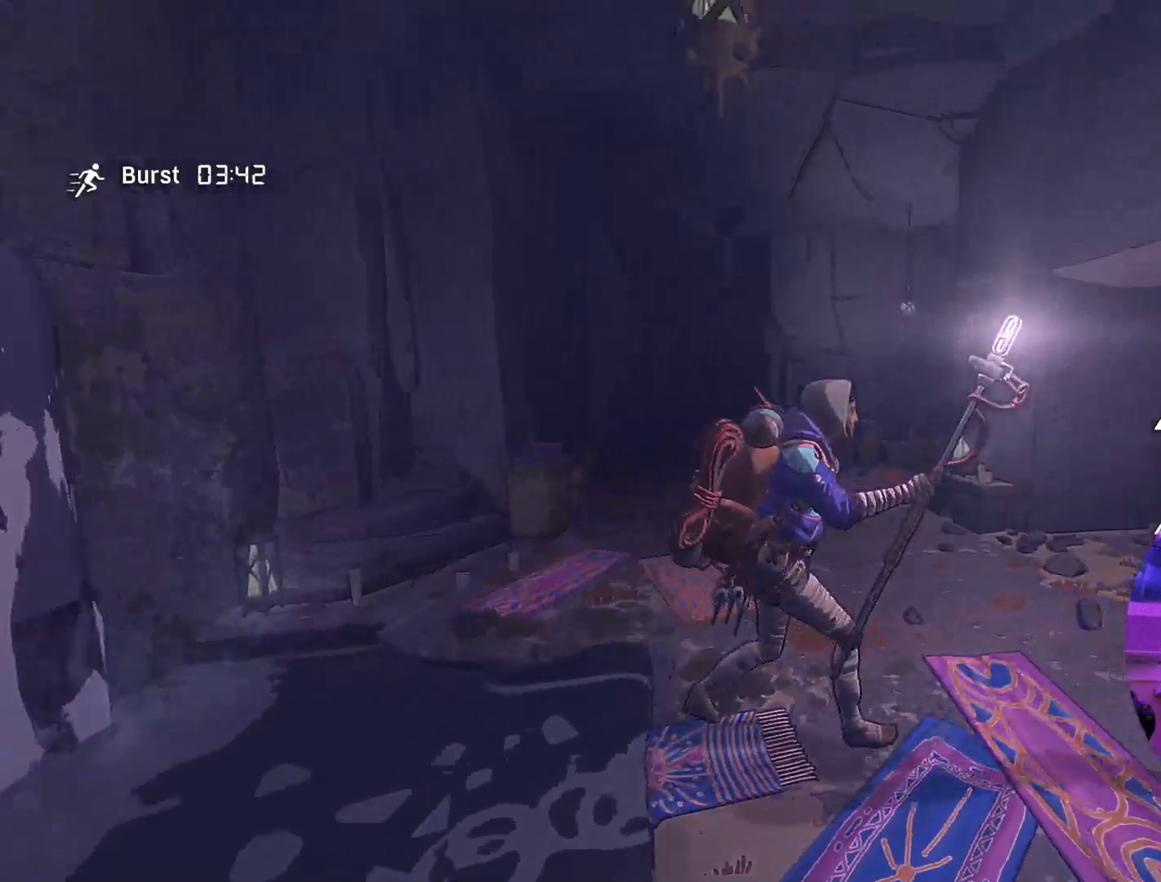
{"buttons": [], "left_stick": "down-right", "right_stick": "right", "events": [[200, "right_stick", "right"], [333, "left_stick", "down-right"]]}
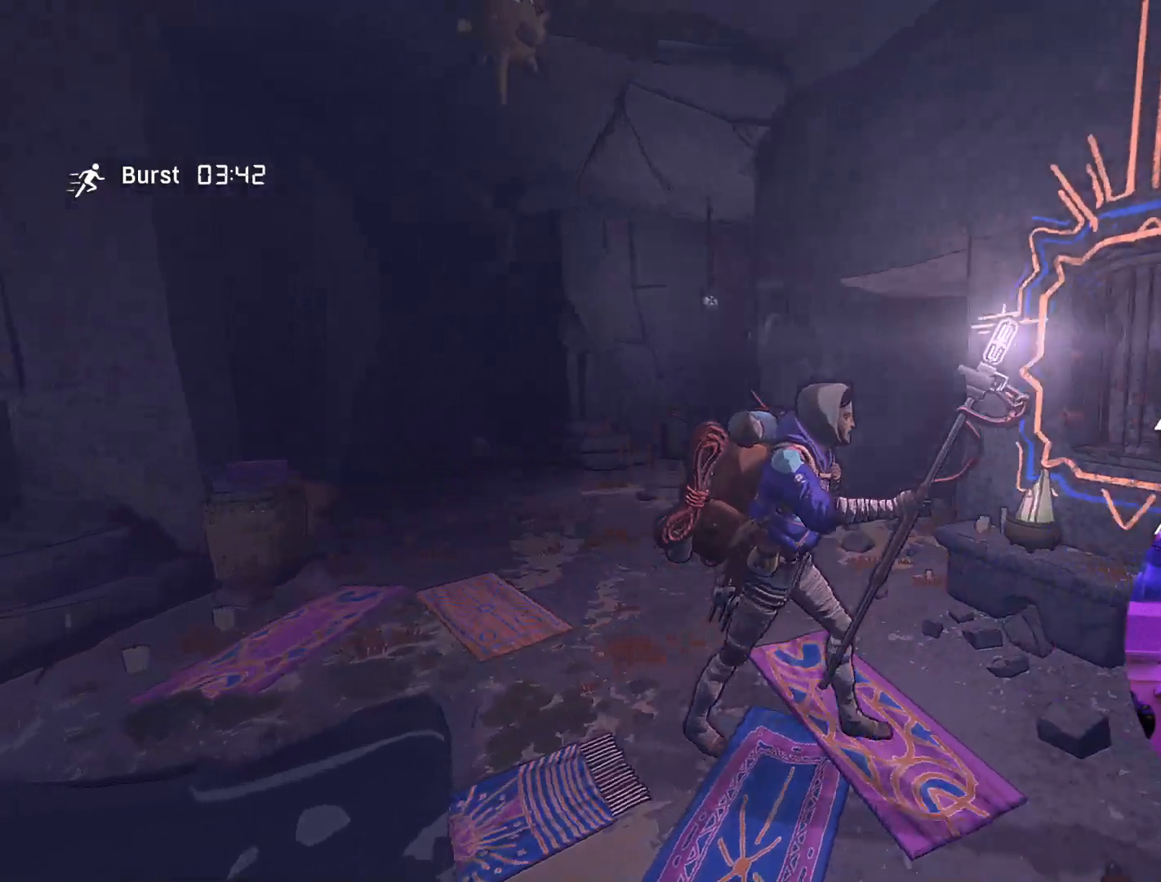
{"buttons": [], "left_stick": "up-right", "right_stick": "center", "events": [[67, "right_stick", "center"], [383, "left_stick", "right"], [483, "left_stick", "up-right"]]}
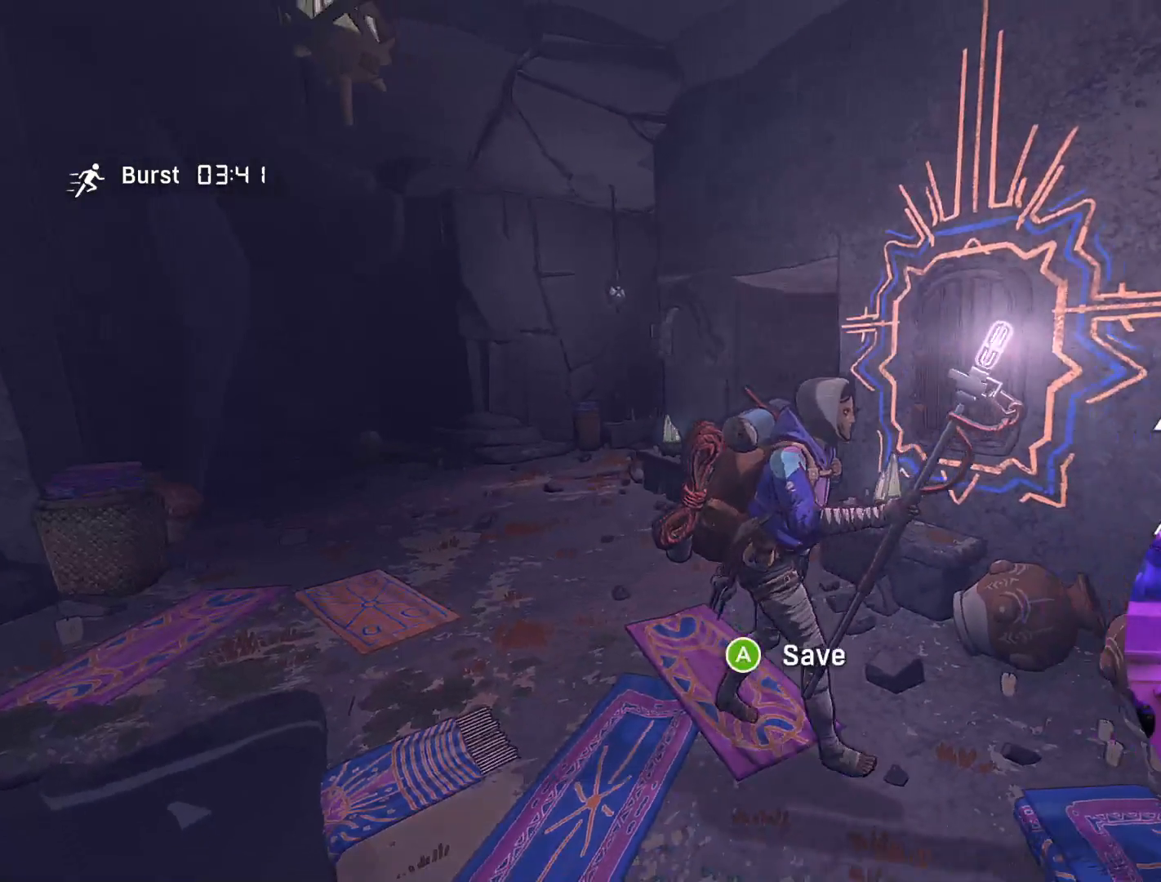
{"buttons": [], "left_stick": "center", "right_stick": "center", "events": [[383, "left_stick", "center"]]}
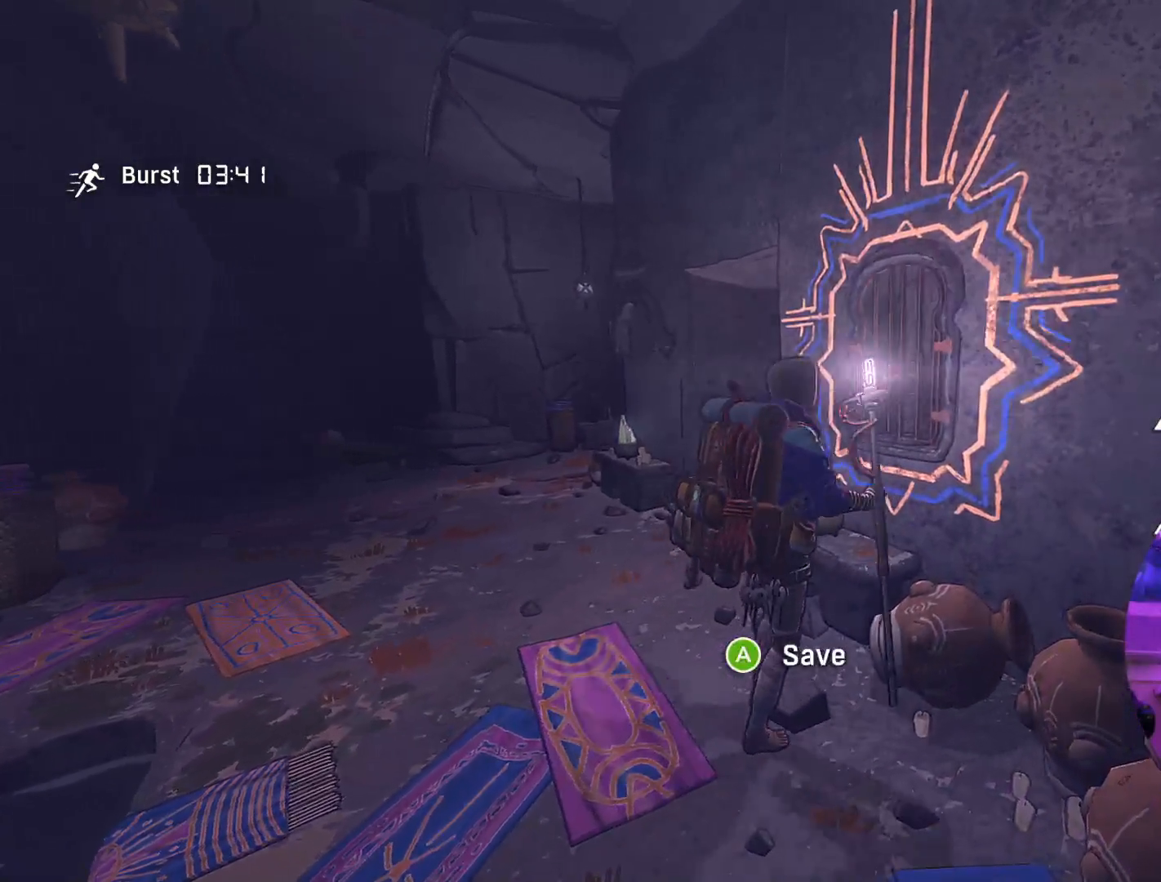
{"buttons": [], "left_stick": "center", "right_stick": "center", "events": [[67, "A", "down"], [183, "A", "up"]]}
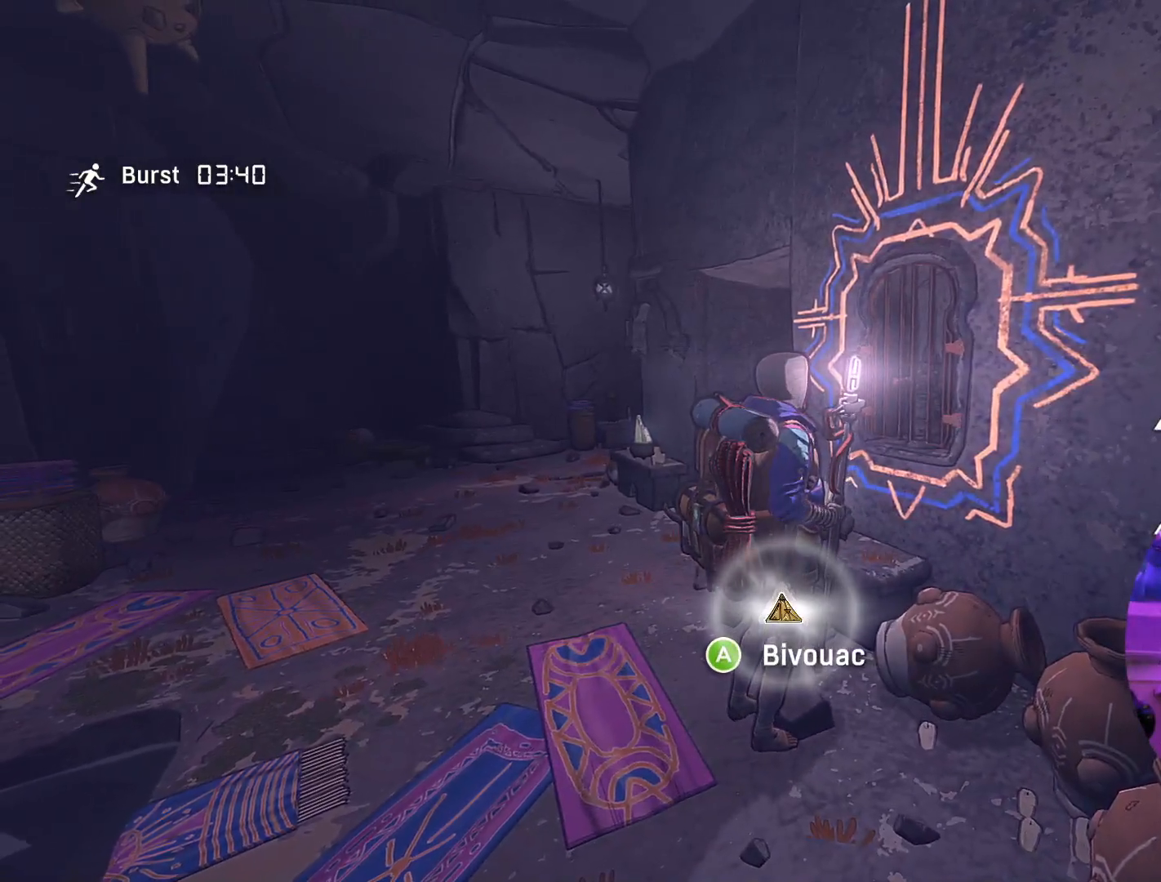
{"buttons": [], "left_stick": "center", "right_stick": "center", "events": []}
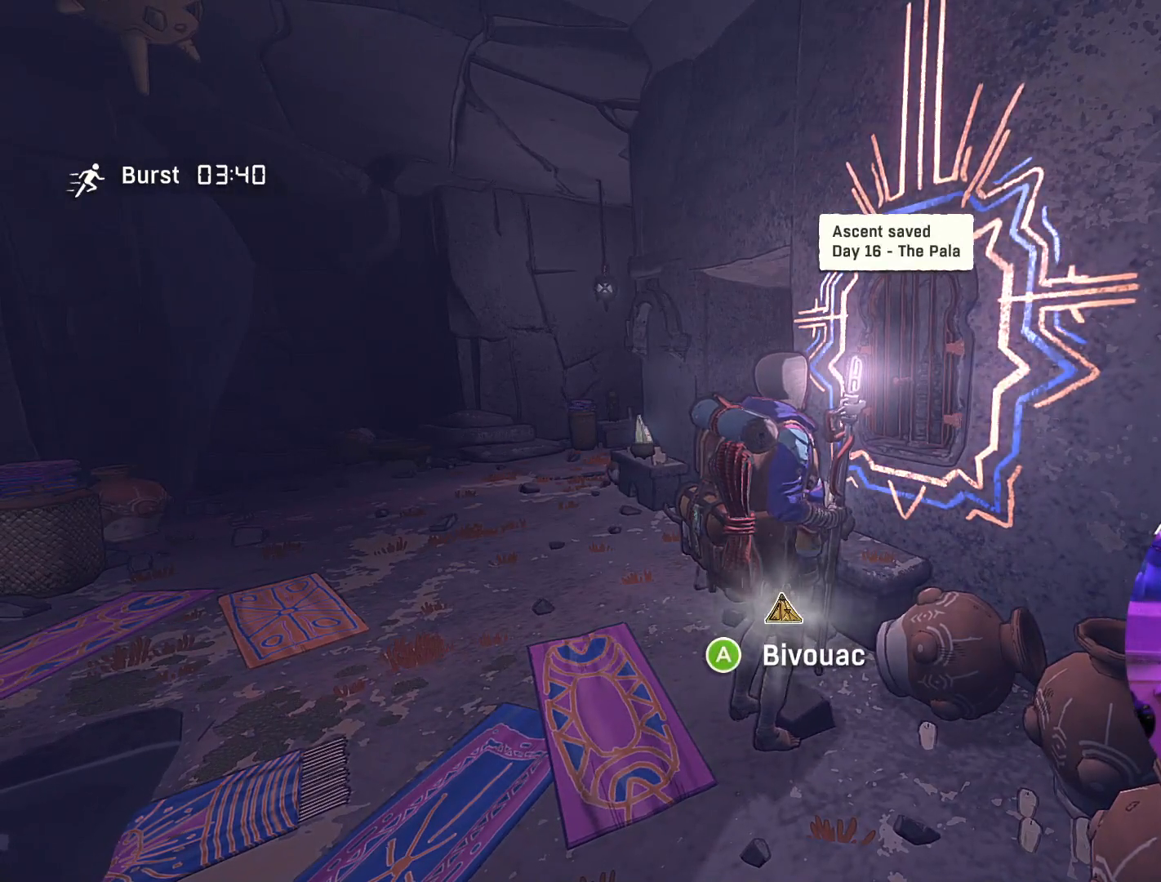
{"buttons": ["A"], "left_stick": "center", "right_stick": "center", "events": [[350, "A", "down"]]}
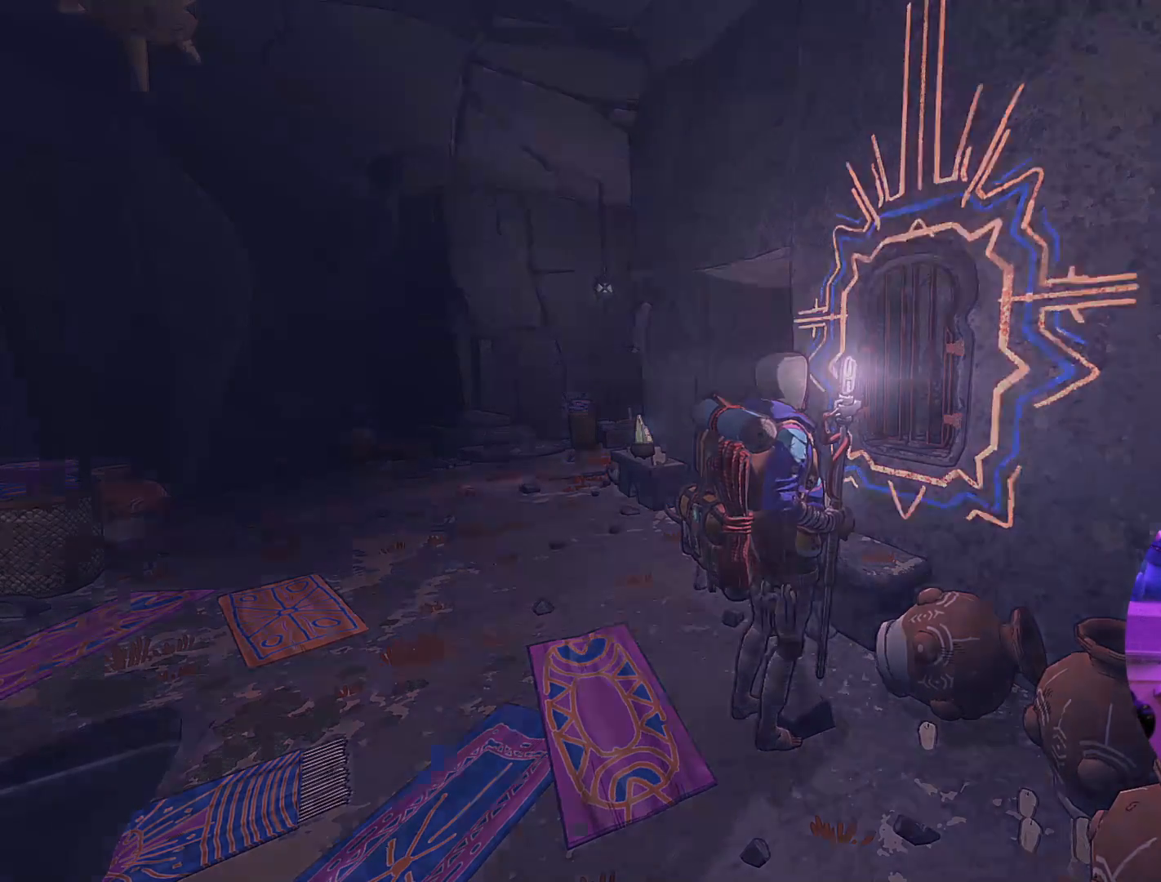
{"buttons": [], "left_stick": "center", "right_stick": "center", "events": [[167, "A", "up"]]}
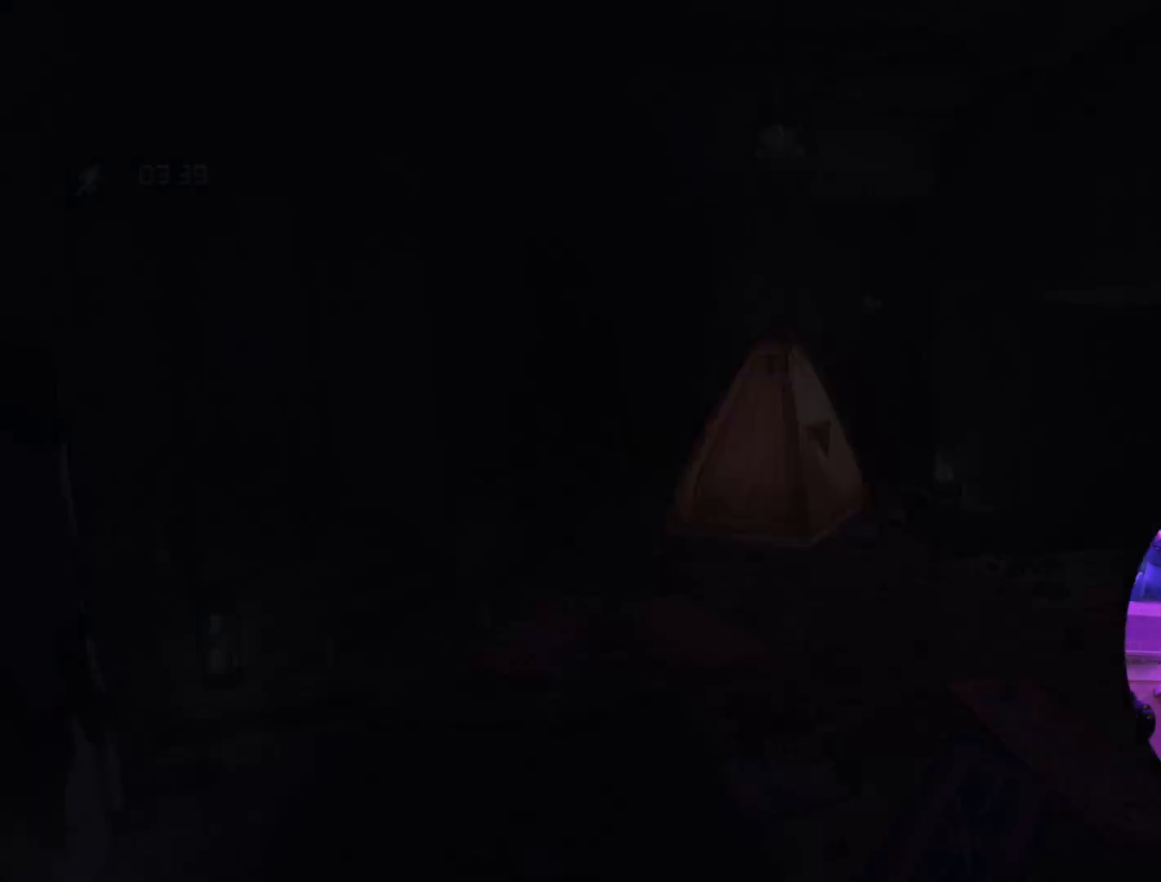
{"buttons": [], "left_stick": "center", "right_stick": "center", "events": []}